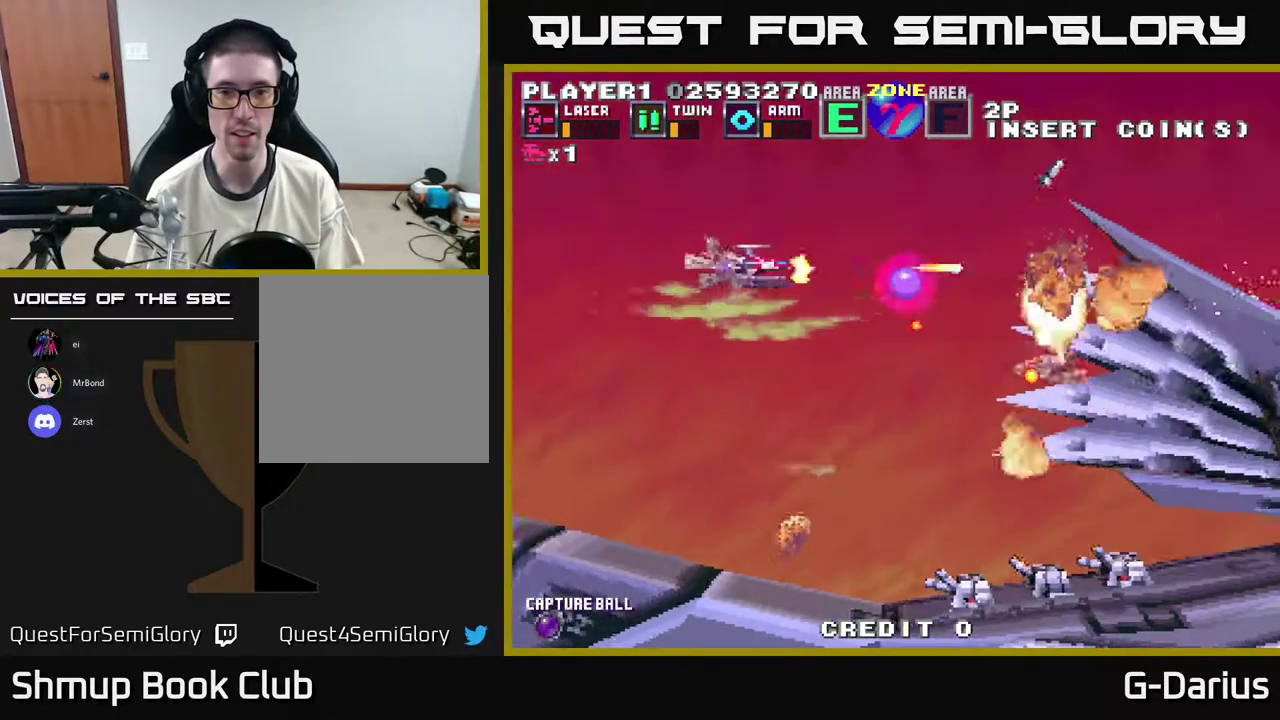
Gameplay with a controller (Xbox layout); each line is a JSON object with the inputs held at the frame after it (dt_ms = milliseconds from this image to that frame). "events" lists button and stick changes between this image and that frame as [ms after this image, input, new state], when the widget could be followed in between. Not read: DPAD_RIGHT L3 R3 left_stick.
{"dt_ms": 500, "buttons": ["A", "DPAD_DOWN"], "right_stick": "center", "events": [[150, "DPAD_LEFT", "up"], [300, "DPAD_LEFT", "down"], [333, "DPAD_DOWN", "up"], [383, "DPAD_UP", "down"], [467, "DPAD_UP", "up"], [500, "DPAD_DOWN", "down"], [500, "DPAD_LEFT", "up"]]}
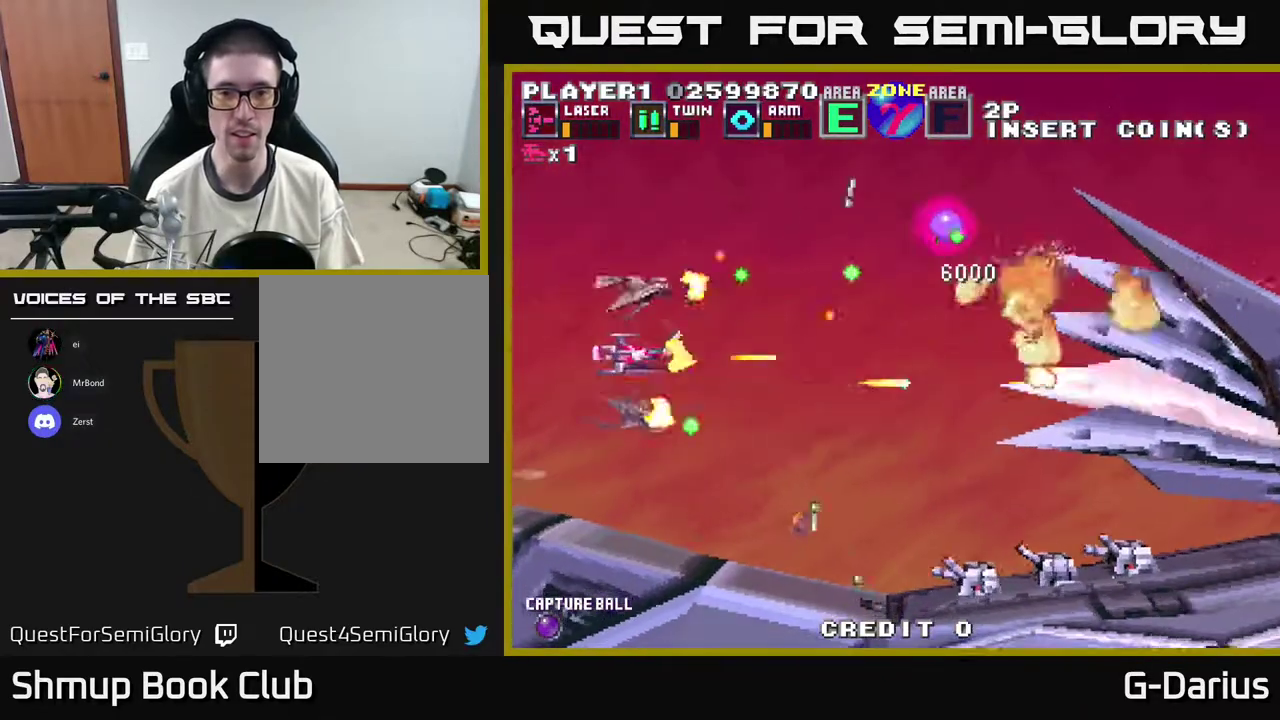
{"dt_ms": 400, "buttons": ["A"], "right_stick": "center", "events": [[117, "DPAD_DOWN", "up"]]}
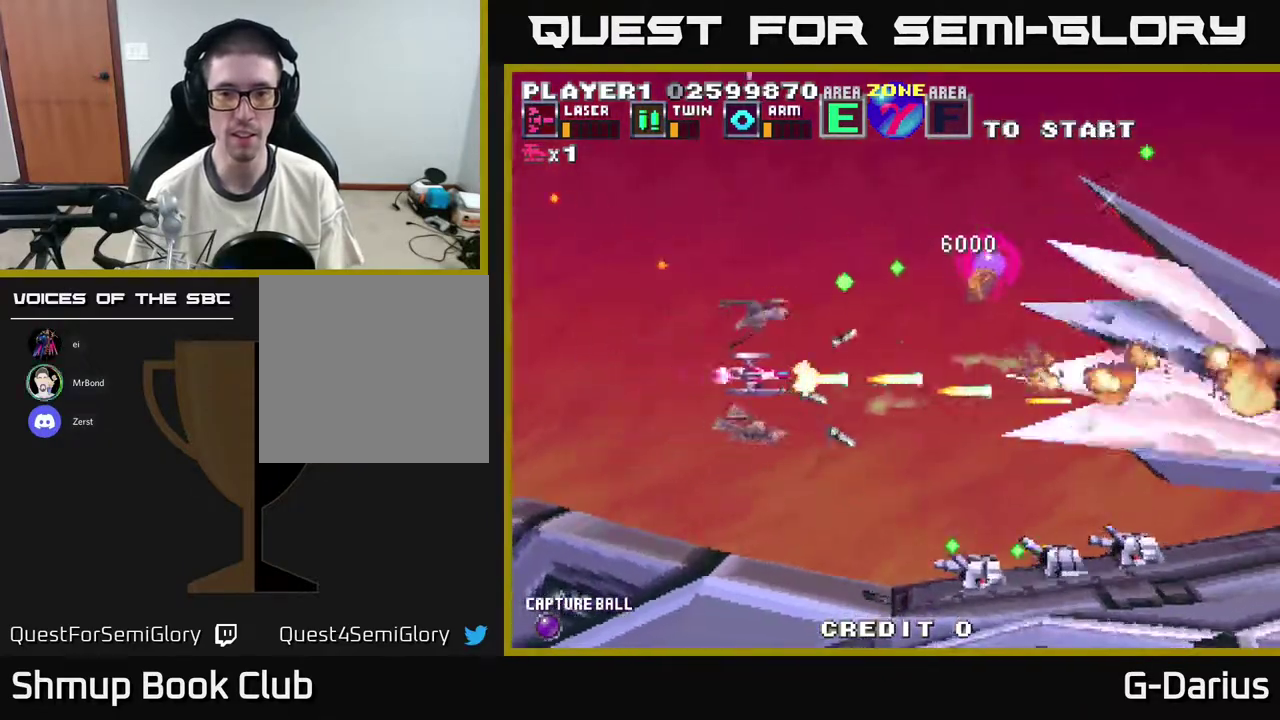
{"dt_ms": 500, "buttons": ["A", "DPAD_DOWN"], "right_stick": "center", "events": [[17, "DPAD_LEFT", "down"], [33, "DPAD_UP", "down"], [183, "DPAD_LEFT", "up"], [300, "DPAD_UP", "up"], [433, "DPAD_DOWN", "down"]]}
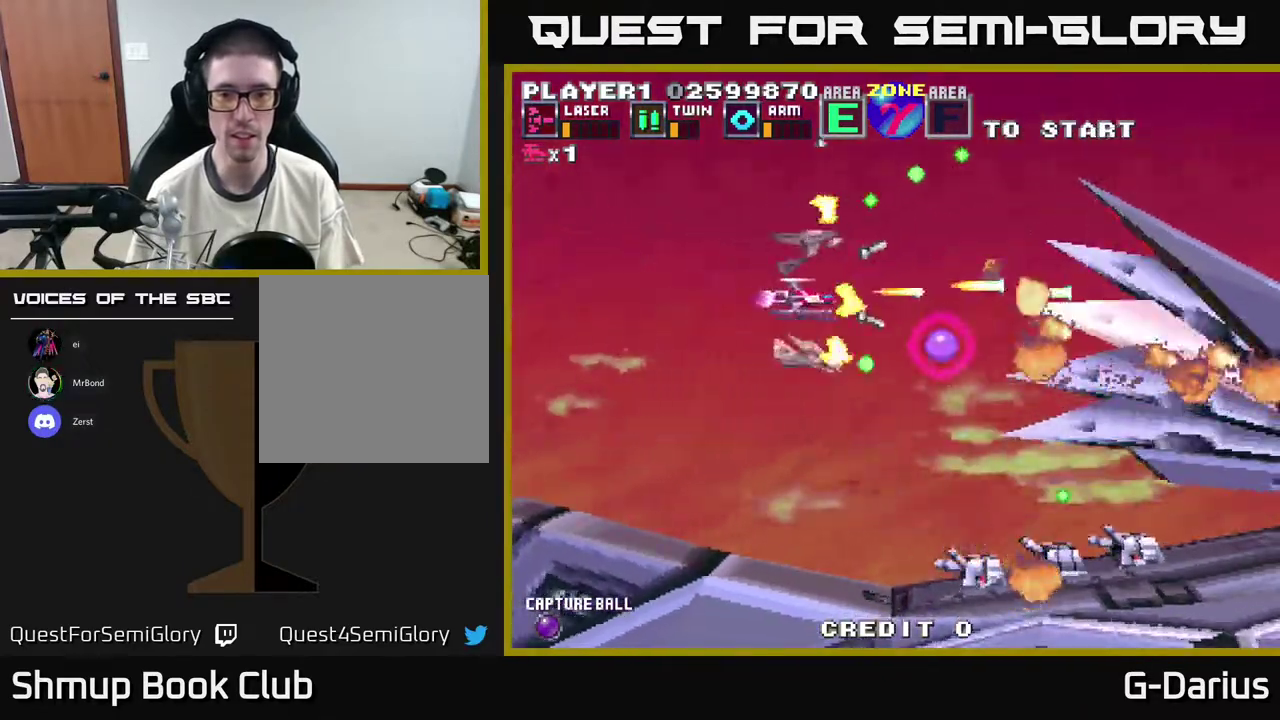
{"dt_ms": 600, "buttons": ["A", "DPAD_DOWN"], "right_stick": "center", "events": [[150, "DPAD_DOWN", "up"], [200, "DPAD_LEFT", "down"], [200, "DPAD_UP", "down"], [250, "DPAD_UP", "up"], [433, "DPAD_UP", "down"], [500, "DPAD_LEFT", "up"], [550, "DPAD_UP", "up"], [600, "DPAD_DOWN", "down"]]}
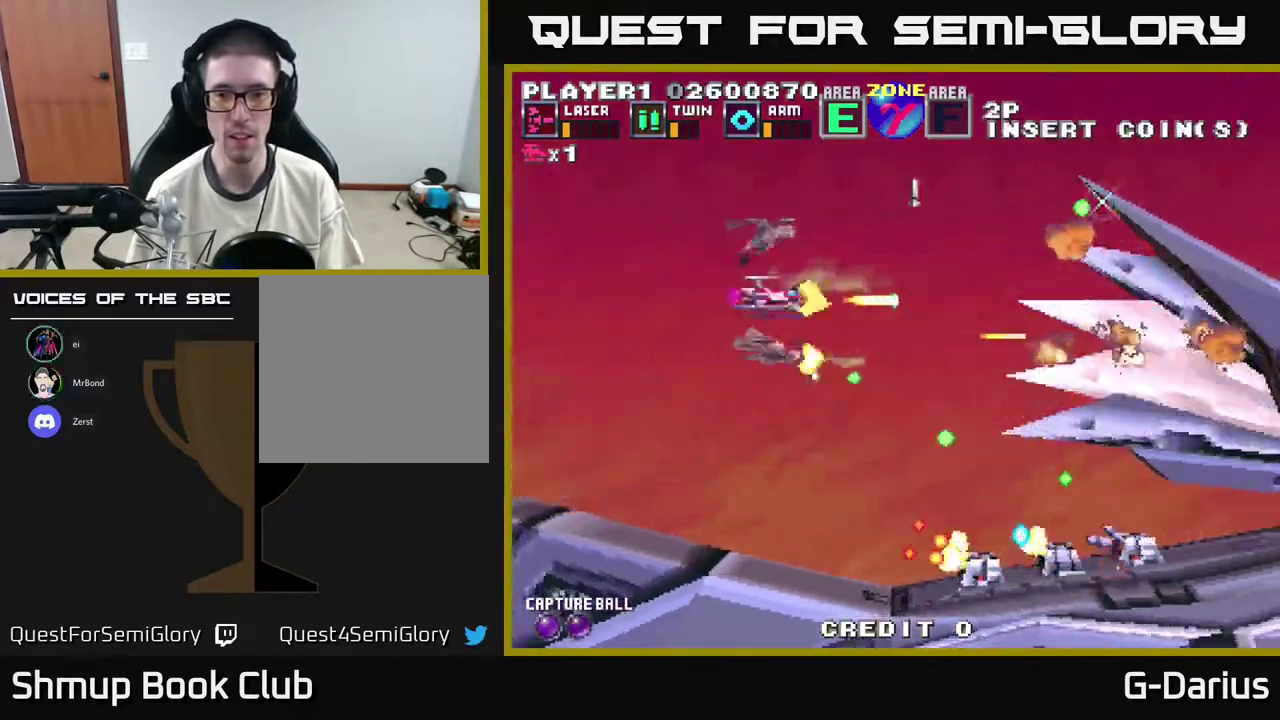
{"dt_ms": 400, "buttons": ["A", "DPAD_UP", "DPAD_LEFT"], "right_stick": "center", "events": [[50, "DPAD_LEFT", "down"], [333, "DPAD_DOWN", "up"], [383, "DPAD_UP", "down"]]}
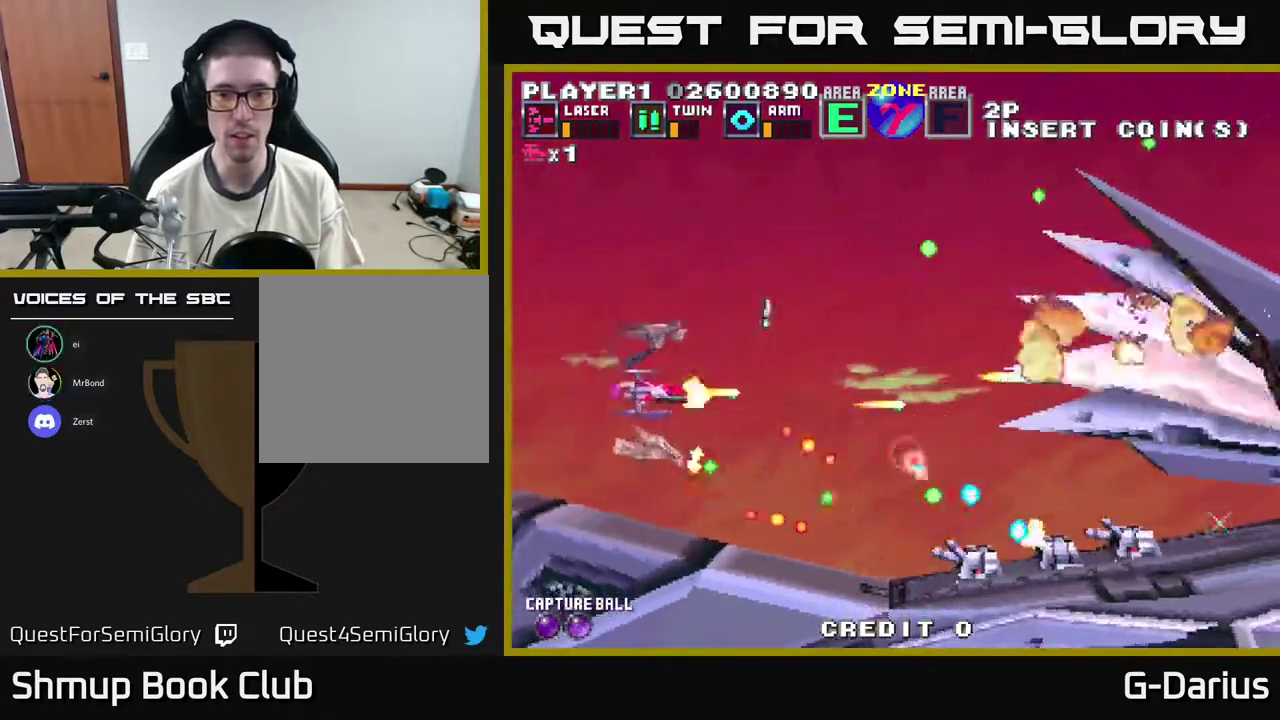
{"dt_ms": 400, "buttons": ["A", "DPAD_UP"], "right_stick": "center", "events": [[33, "DPAD_LEFT", "up"]]}
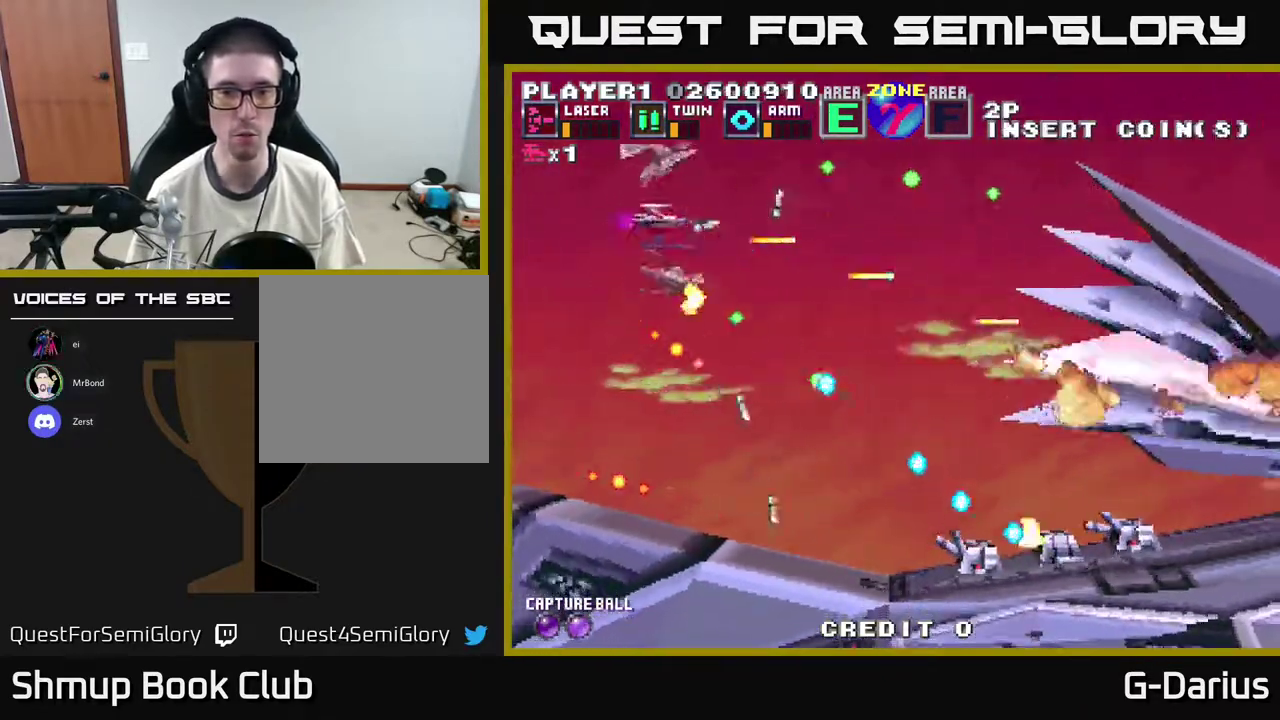
{"dt_ms": 700, "buttons": ["A", "DPAD_LEFT"], "right_stick": "center", "events": [[50, "DPAD_UP", "up"], [483, "DPAD_DOWN", "down"], [550, "DPAD_LEFT", "down"], [683, "DPAD_DOWN", "up"]]}
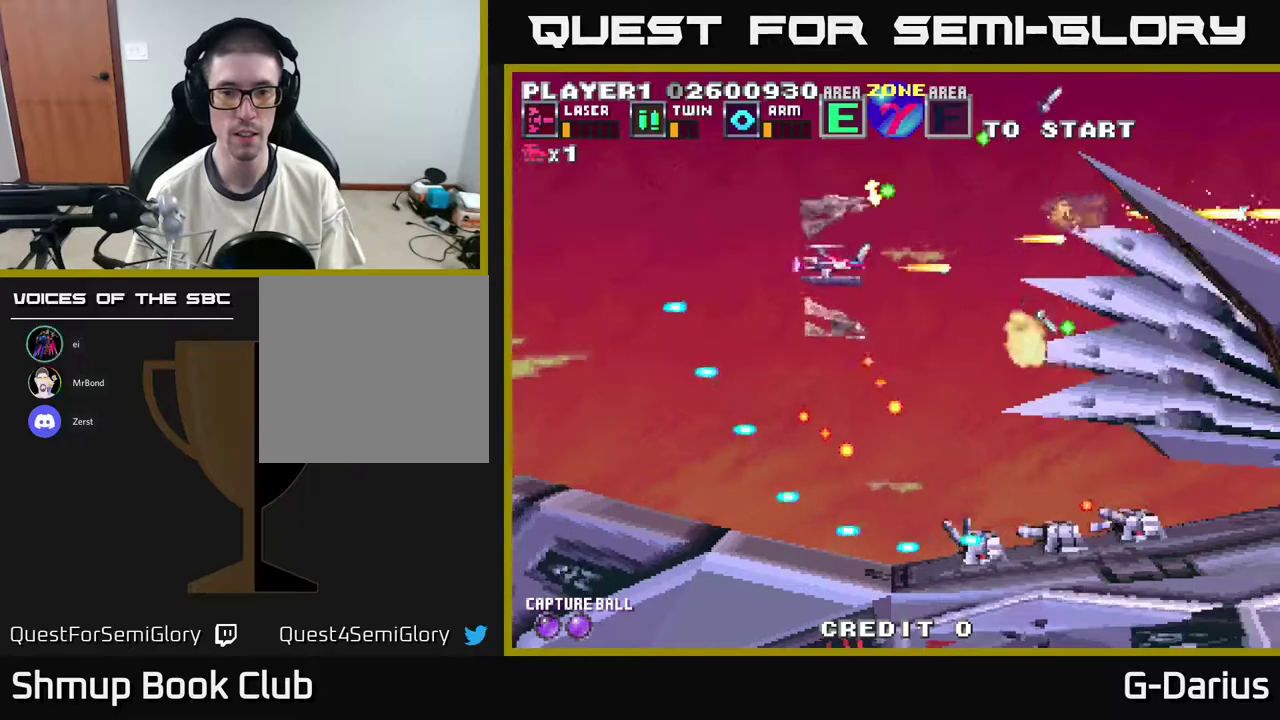
{"dt_ms": 600, "buttons": ["A", "DPAD_LEFT"], "right_stick": "center", "events": [[200, "DPAD_UP", "down"], [350, "DPAD_LEFT", "up"], [433, "DPAD_UP", "up"], [583, "DPAD_LEFT", "down"]]}
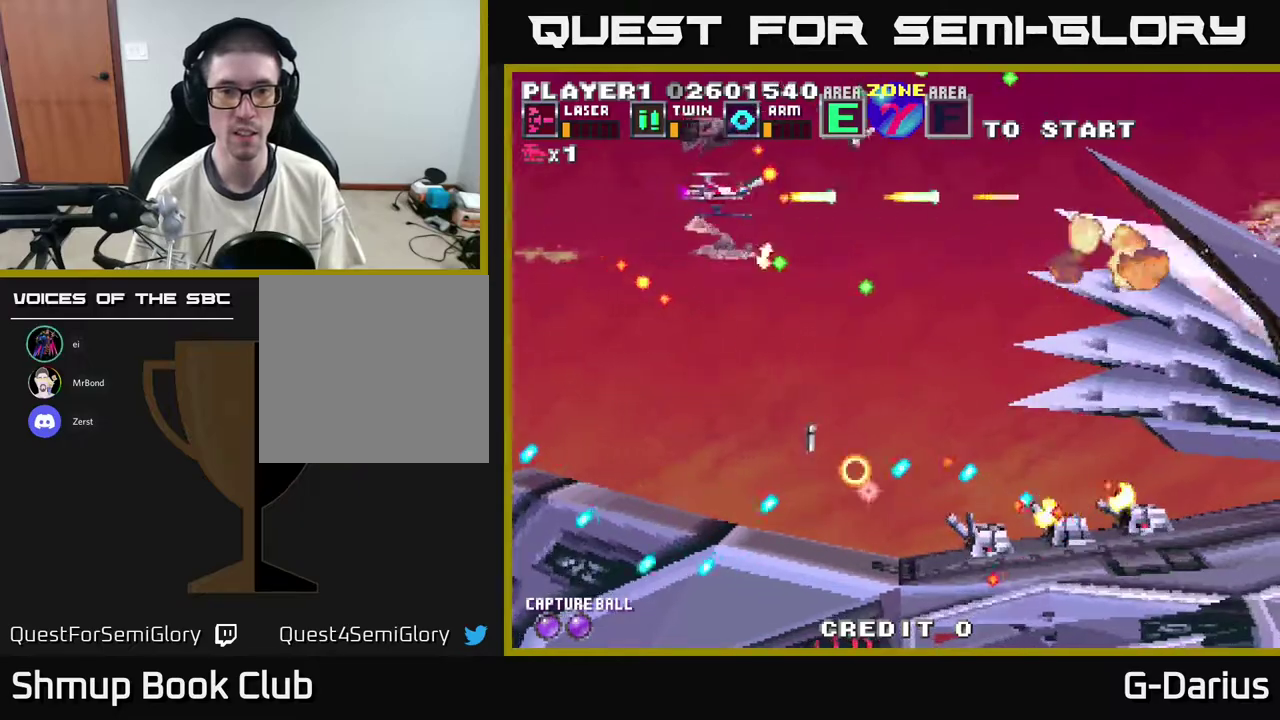
{"dt_ms": 300, "buttons": ["A", "DPAD_DOWN"], "right_stick": "center", "events": [[117, "DPAD_DOWN", "down"], [133, "DPAD_LEFT", "up"]]}
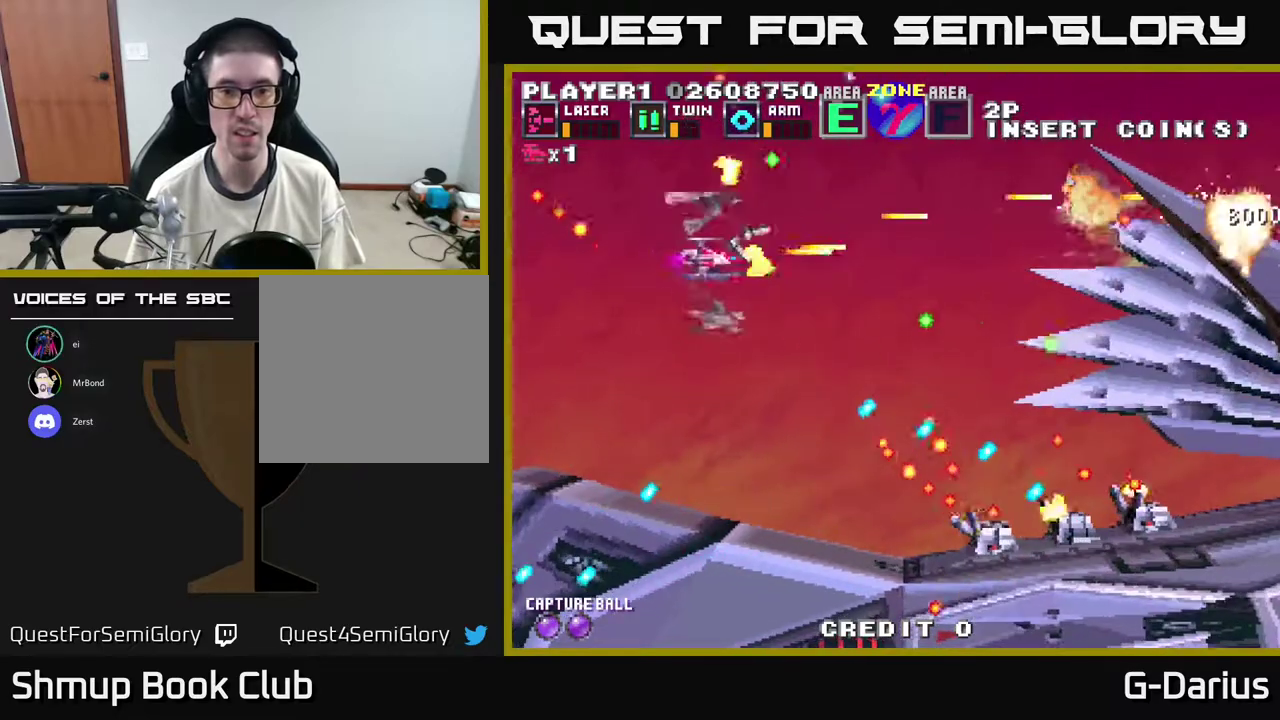
{"dt_ms": 500, "buttons": ["A"], "right_stick": "center", "events": [[50, "DPAD_DOWN", "up"], [100, "DPAD_LEFT", "down"], [150, "DPAD_DOWN", "down"], [233, "DPAD_LEFT", "up"], [300, "DPAD_LEFT", "down"], [433, "DPAD_LEFT", "up"], [500, "DPAD_DOWN", "up"]]}
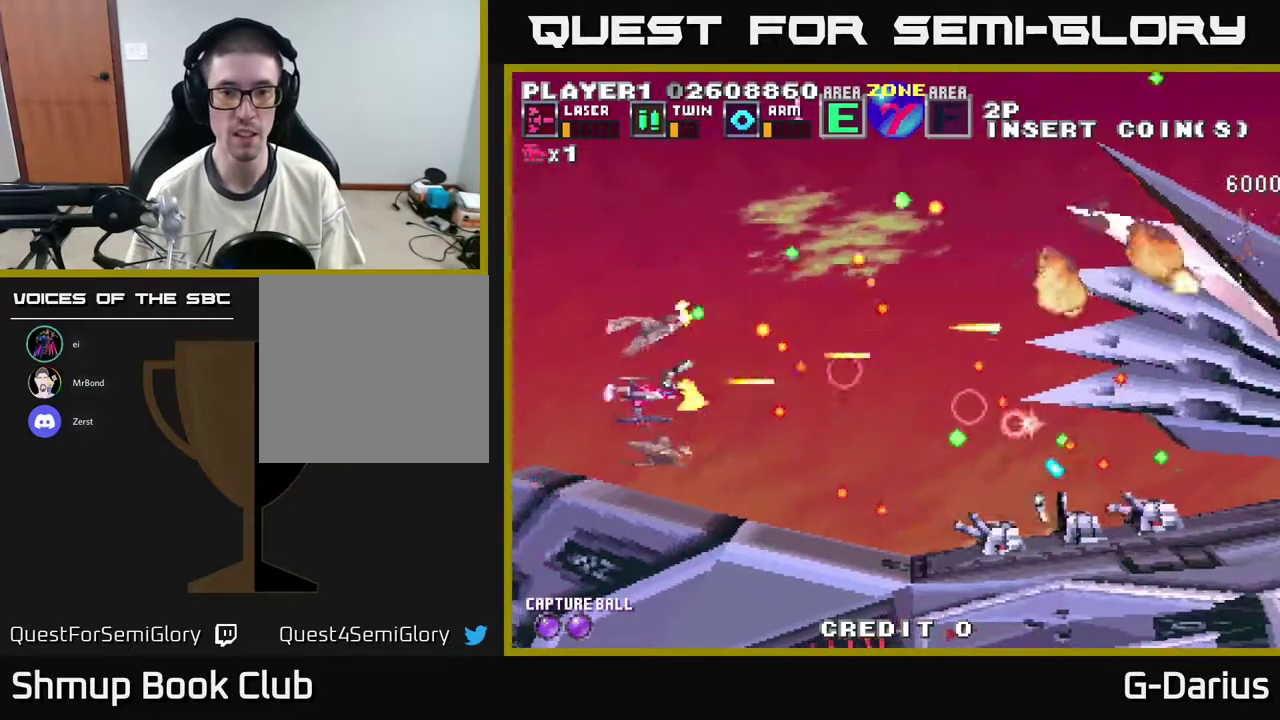
{"dt_ms": 500, "buttons": ["A", "DPAD_UP"], "right_stick": "center", "events": [[33, "DPAD_LEFT", "down"], [183, "DPAD_LEFT", "up"], [250, "DPAD_UP", "down"]]}
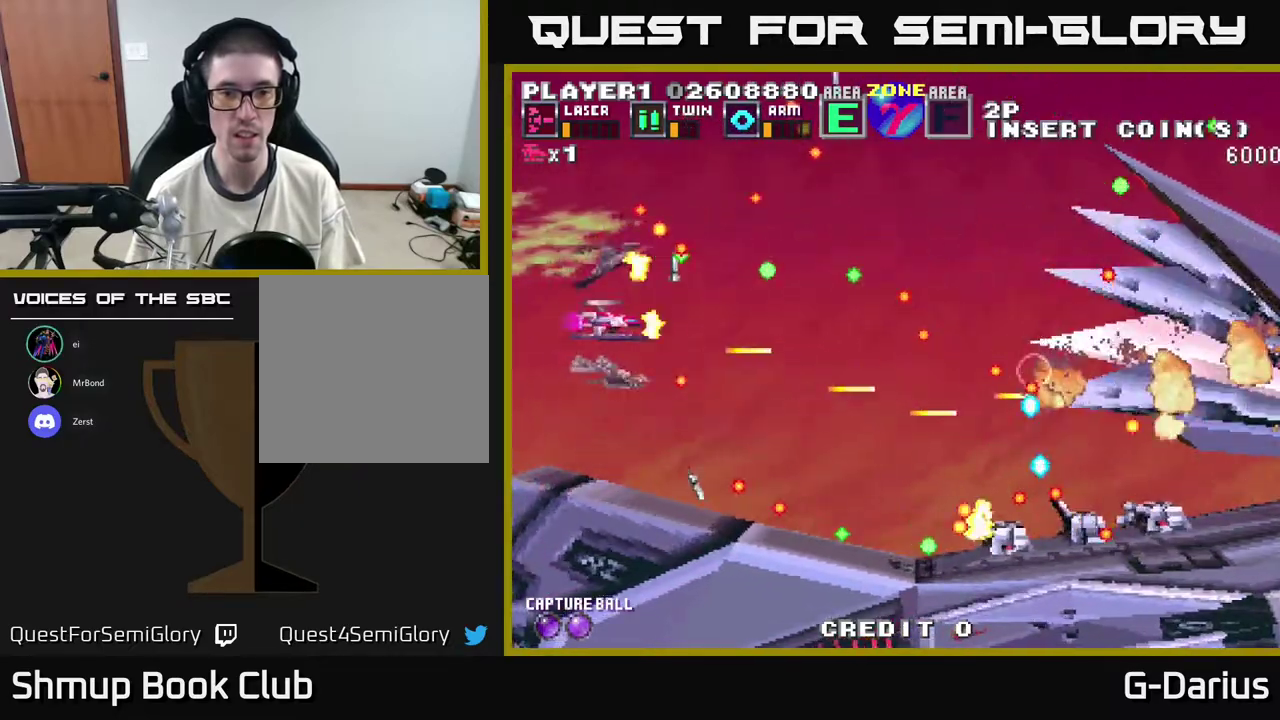
{"dt_ms": 500, "buttons": ["A", "DPAD_LEFT"], "right_stick": "center", "events": [[50, "DPAD_UP", "up"], [317, "DPAD_DOWN", "down"], [467, "DPAD_LEFT", "down"], [500, "DPAD_DOWN", "up"]]}
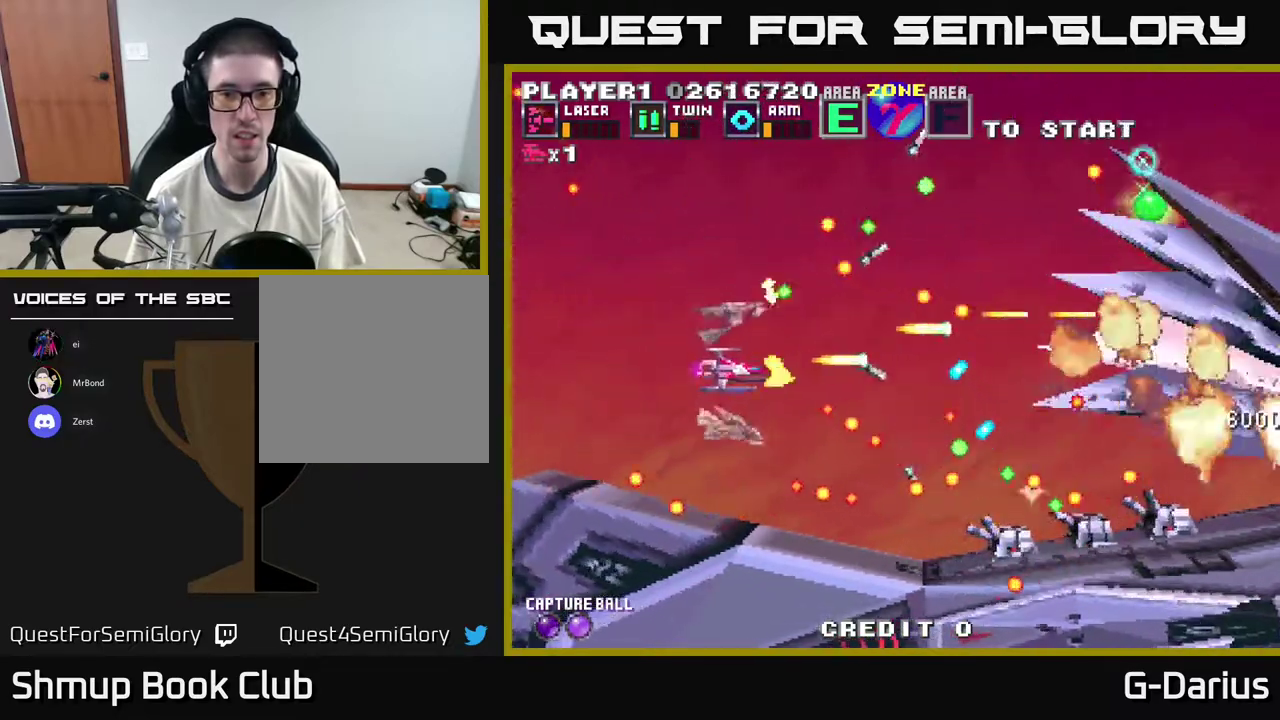
{"dt_ms": 500, "buttons": ["A", "DPAD_UP"], "right_stick": "center", "events": [[333, "DPAD_LEFT", "up"], [467, "DPAD_UP", "down"]]}
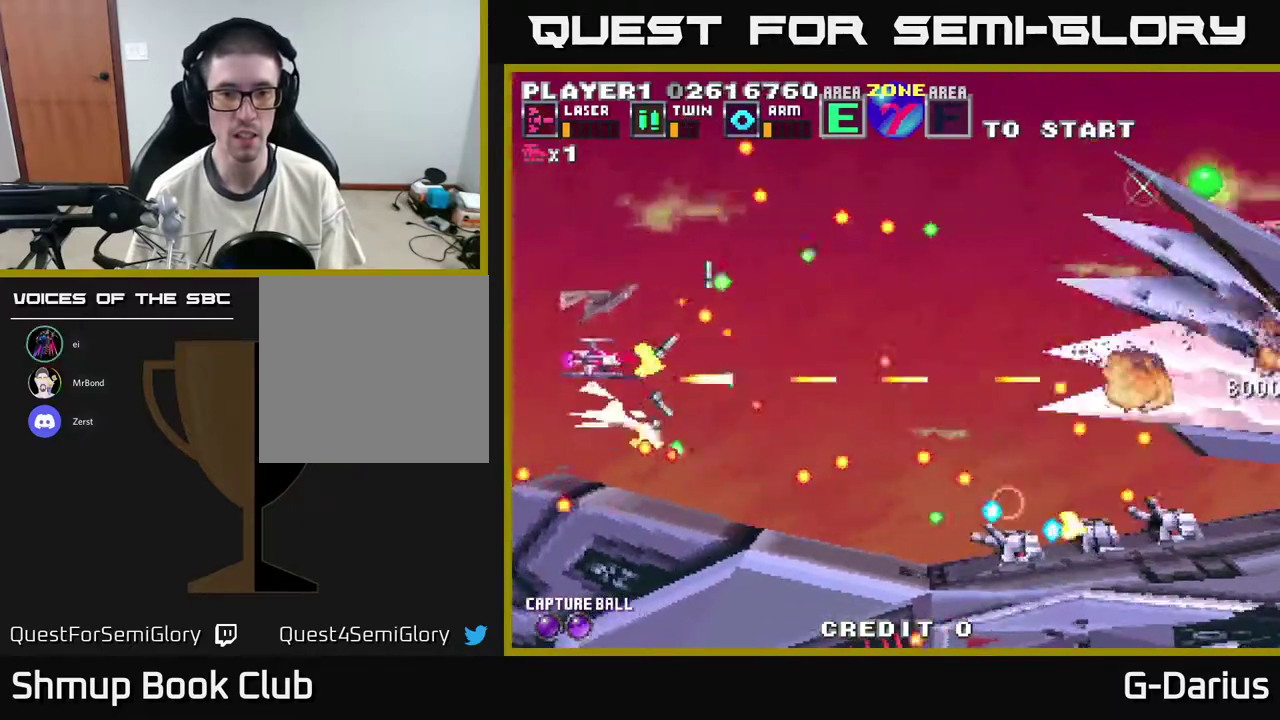
{"dt_ms": 300, "buttons": ["A", "DPAD_UP"], "right_stick": "center", "events": [[67, "DPAD_UP", "up"], [300, "DPAD_UP", "down"]]}
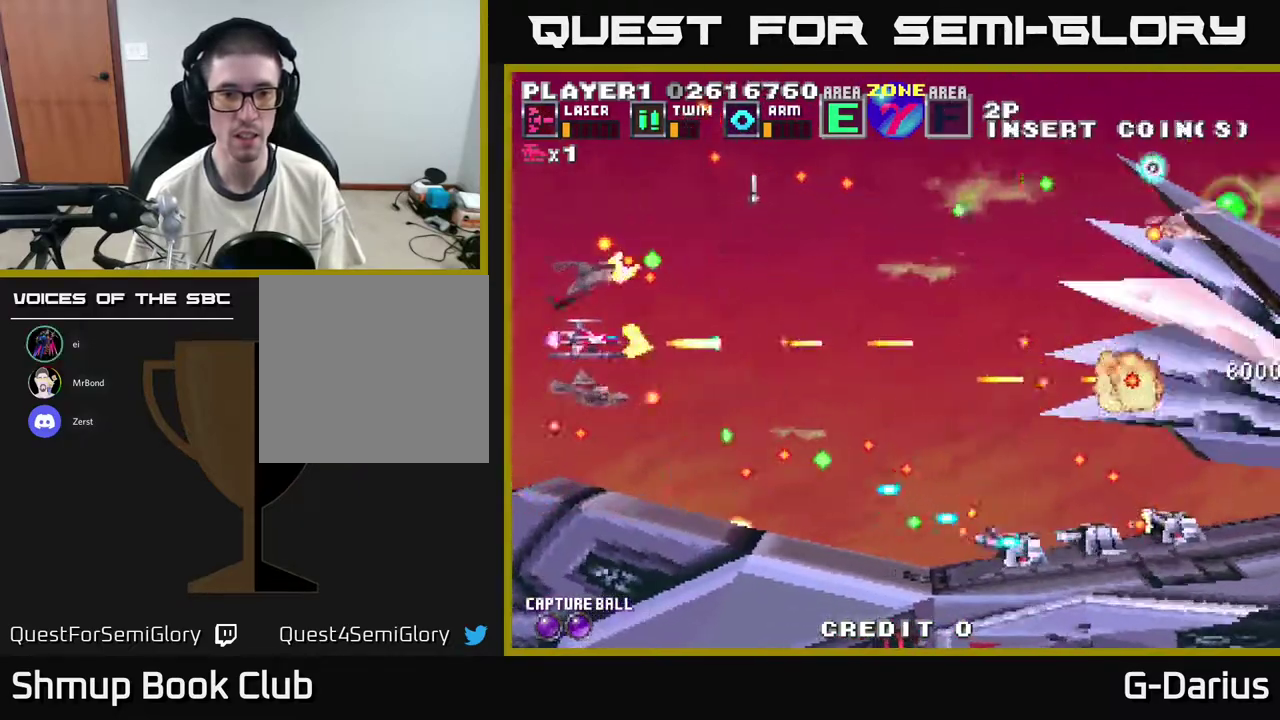
{"dt_ms": 700, "buttons": ["A", "DPAD_UP"], "right_stick": "center", "events": [[50, "DPAD_UP", "up"], [350, "DPAD_DOWN", "down"], [450, "DPAD_DOWN", "up"], [683, "DPAD_UP", "down"]]}
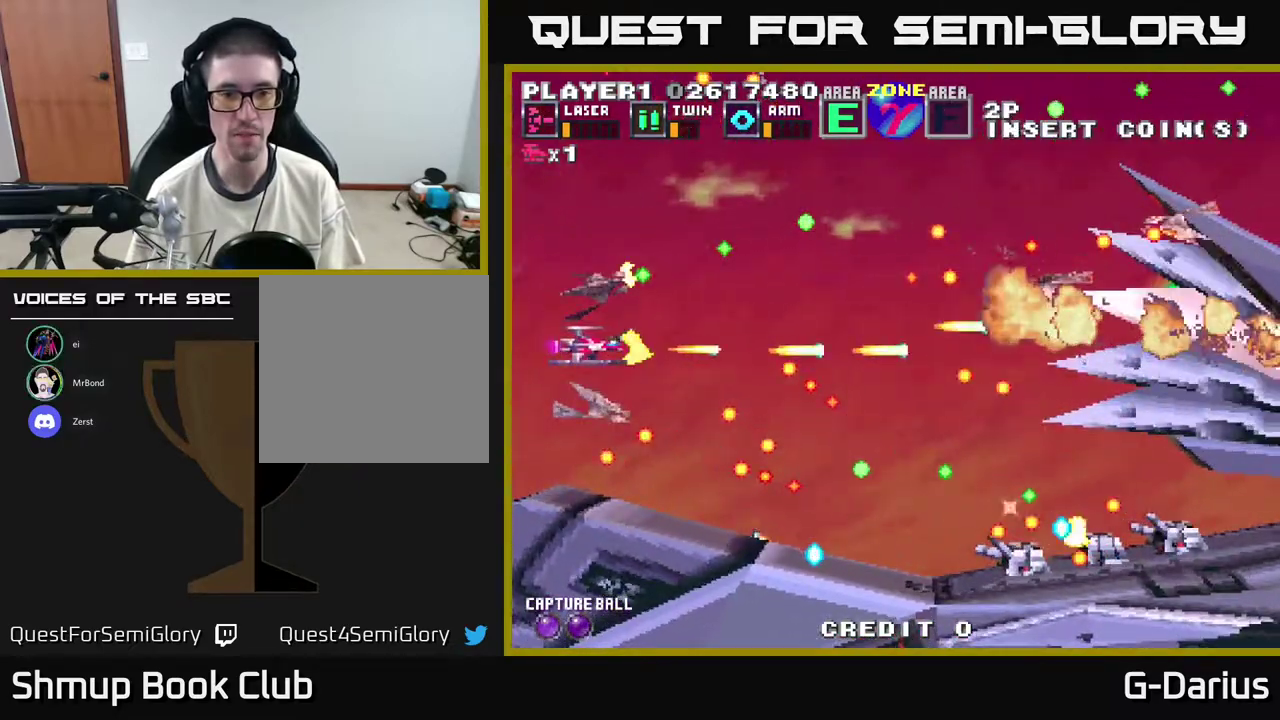
{"dt_ms": 600, "buttons": ["A"], "right_stick": "center", "events": [[233, "DPAD_LEFT", "down"], [283, "DPAD_UP", "up"], [383, "DPAD_DOWN", "down"], [467, "DPAD_LEFT", "up"], [517, "DPAD_DOWN", "up"]]}
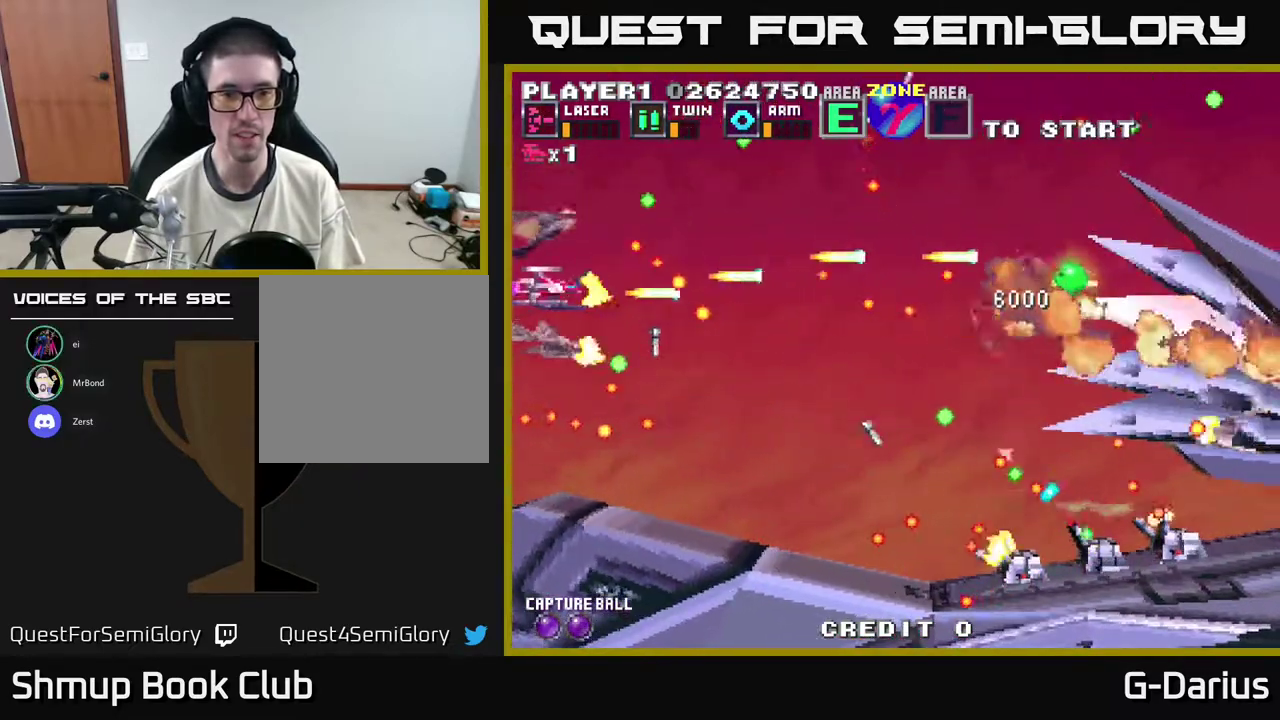
{"dt_ms": 400, "buttons": ["A"], "right_stick": "center", "events": [[250, "DPAD_UP", "down"], [383, "DPAD_UP", "up"]]}
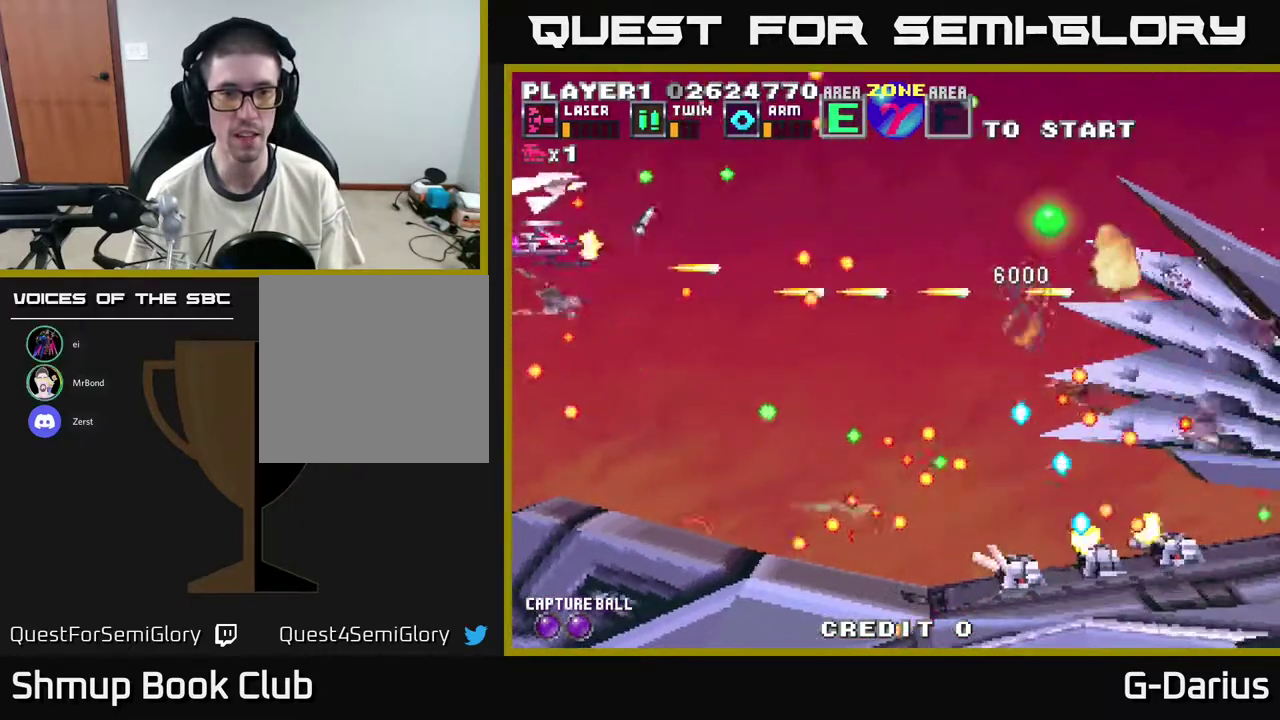
{"dt_ms": 500, "buttons": ["A"], "right_stick": "center", "events": []}
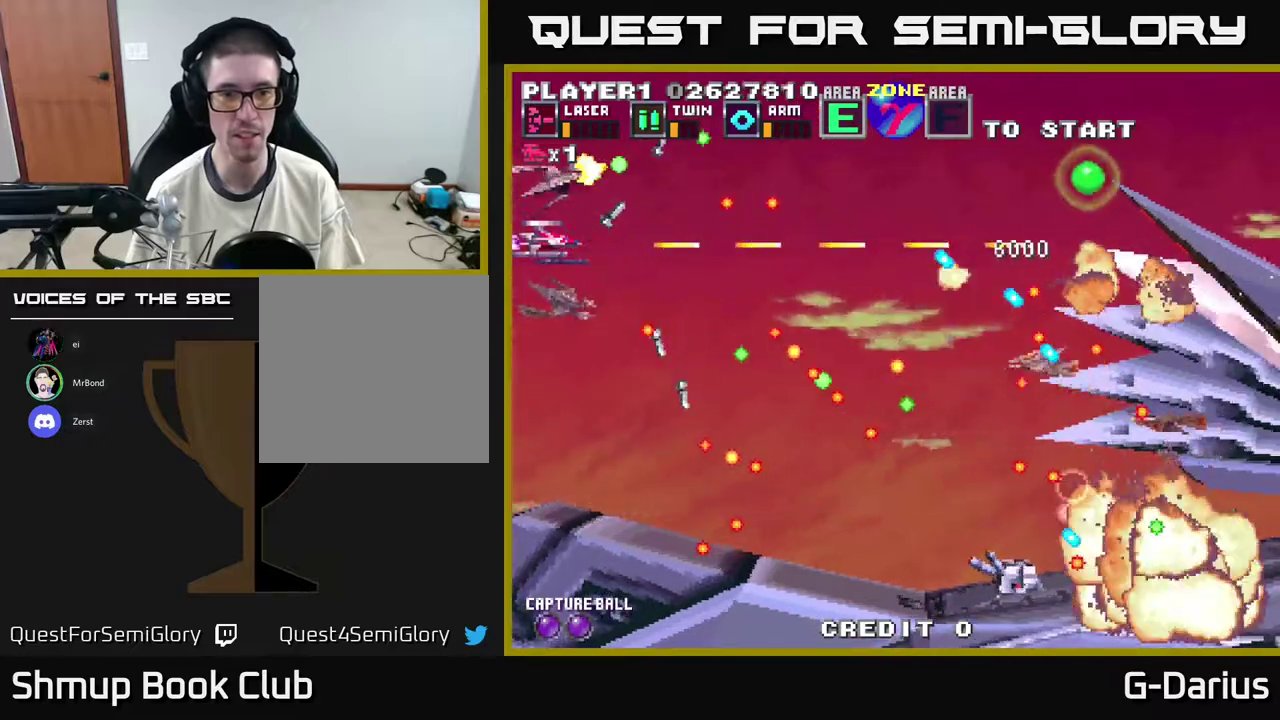
{"dt_ms": 400, "buttons": ["A"], "right_stick": "center", "events": [[250, "DPAD_DOWN", "down"], [350, "DPAD_DOWN", "up"]]}
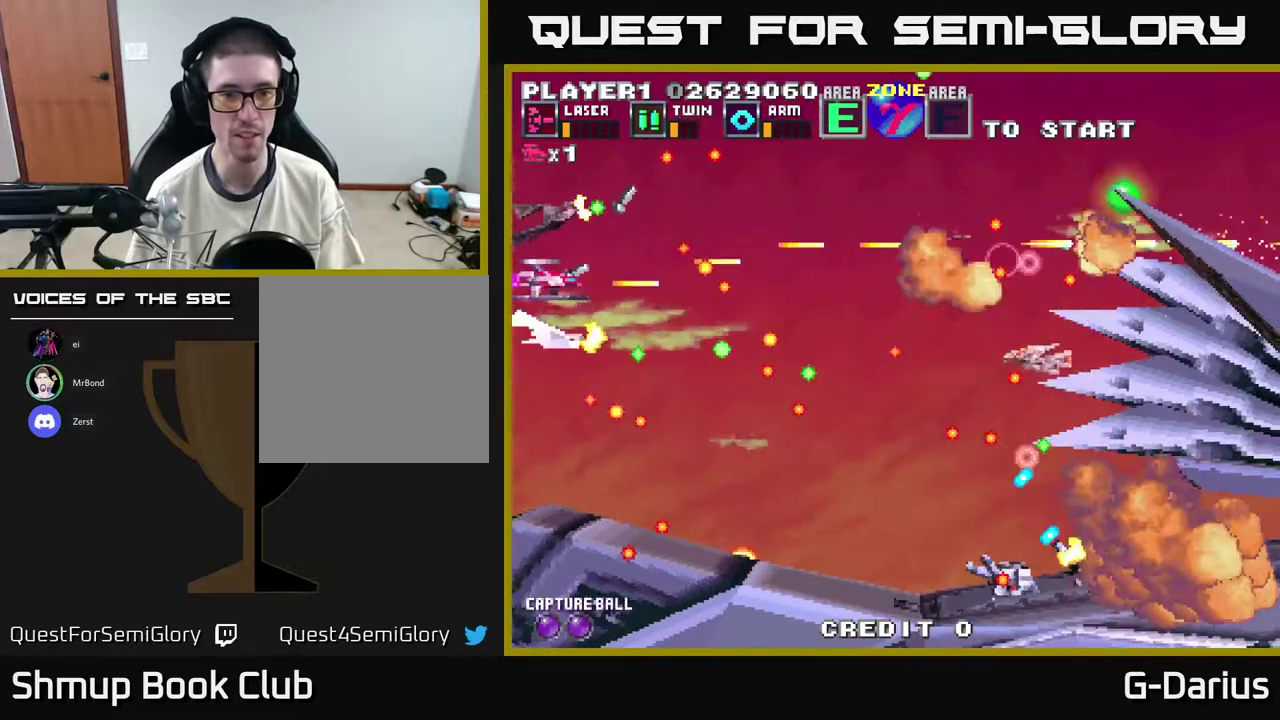
{"dt_ms": 800, "buttons": ["A"], "right_stick": "center", "events": [[250, "DPAD_DOWN", "down"], [750, "DPAD_DOWN", "up"]]}
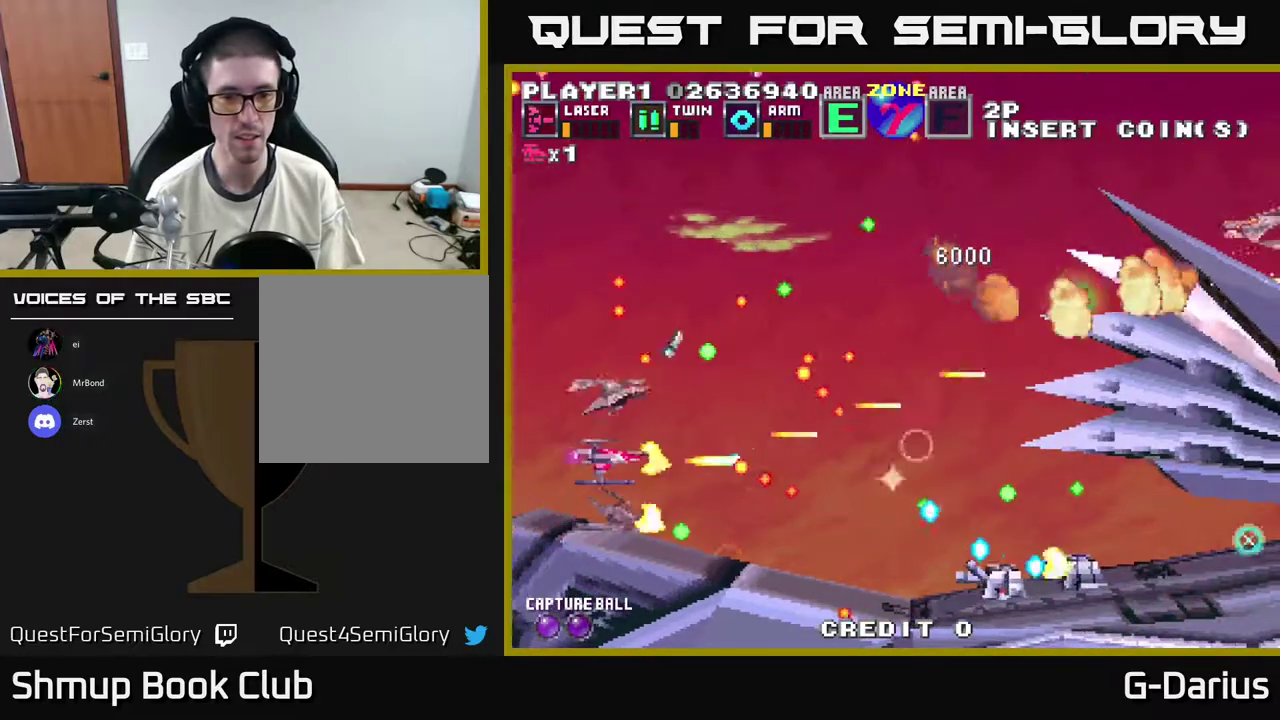
{"dt_ms": 400, "buttons": ["A", "DPAD_UP"], "right_stick": "center", "events": [[17, "DPAD_UP", "down"], [50, "DPAD_LEFT", "down"], [133, "DPAD_LEFT", "up"], [150, "DPAD_UP", "up"], [250, "DPAD_UP", "down"]]}
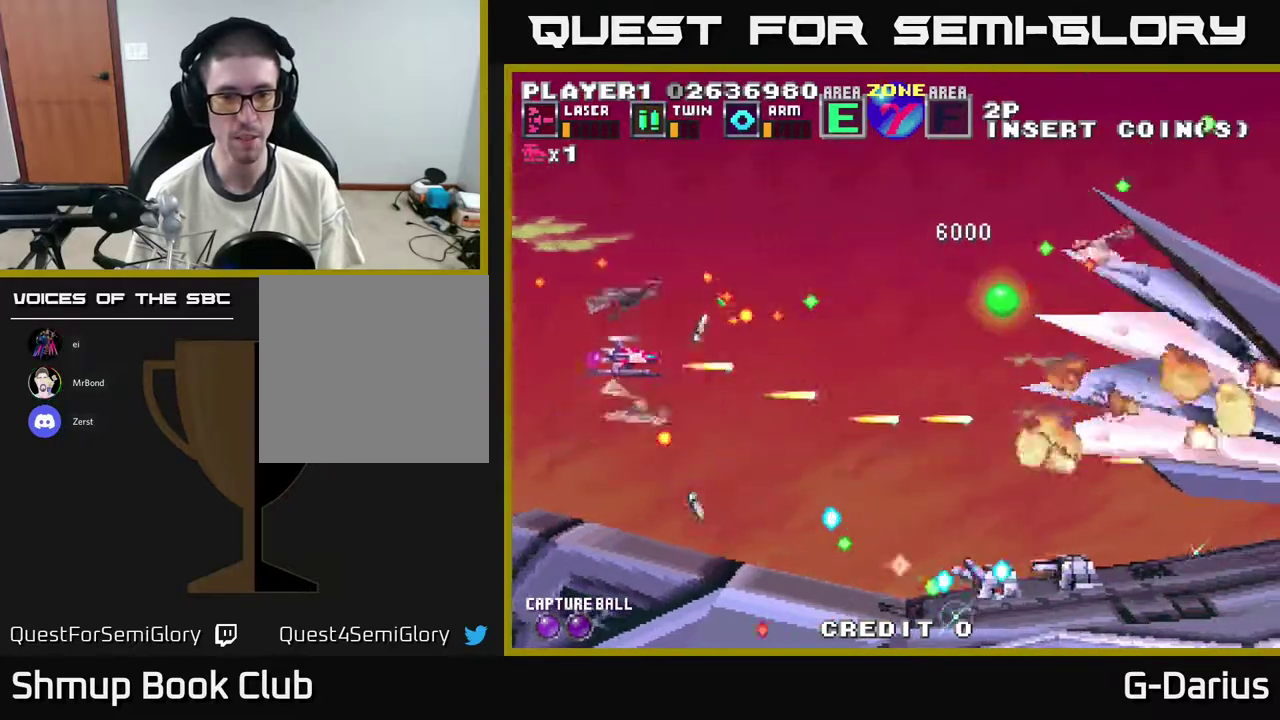
{"dt_ms": 600, "buttons": ["A", "DPAD_DOWN"], "right_stick": "center", "events": [[33, "DPAD_UP", "up"], [167, "DPAD_DOWN", "down"], [433, "DPAD_DOWN", "up"], [450, "DPAD_LEFT", "down"], [533, "DPAD_DOWN", "down"], [600, "DPAD_LEFT", "up"]]}
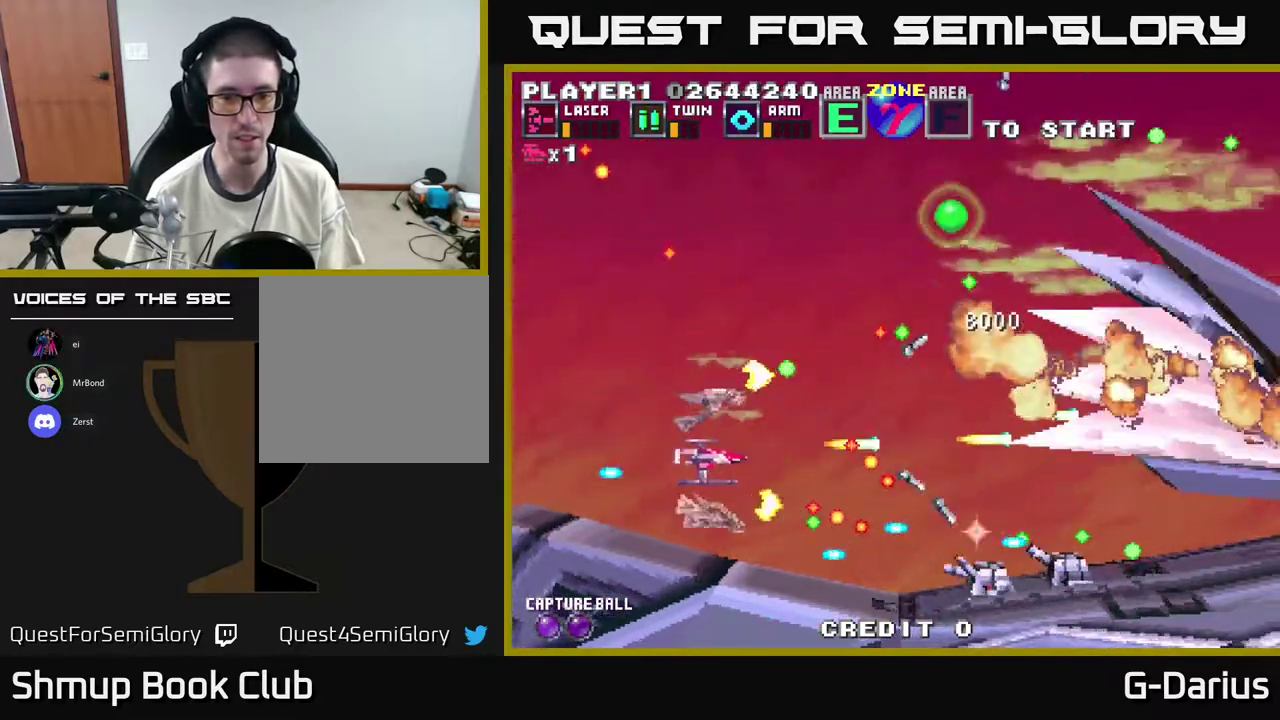
{"dt_ms": 300, "buttons": ["A", "DPAD_UP", "DPAD_LEFT"], "right_stick": "center", "events": [[50, "DPAD_DOWN", "up"], [67, "DPAD_LEFT", "down"], [100, "DPAD_UP", "down"]]}
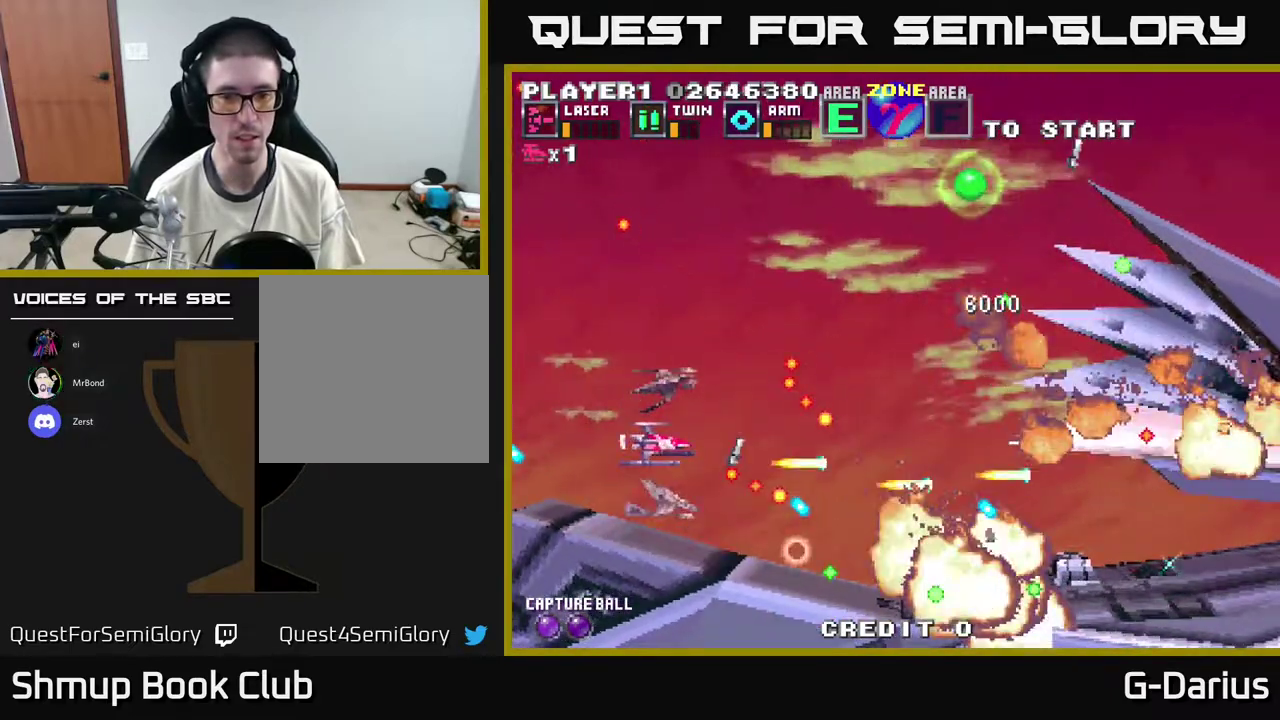
{"dt_ms": 400, "buttons": ["A", "DPAD_UP", "DPAD_LEFT"], "right_stick": "center", "events": [[50, "DPAD_LEFT", "up"], [217, "DPAD_LEFT", "down"], [250, "DPAD_UP", "up"], [367, "DPAD_UP", "down"]]}
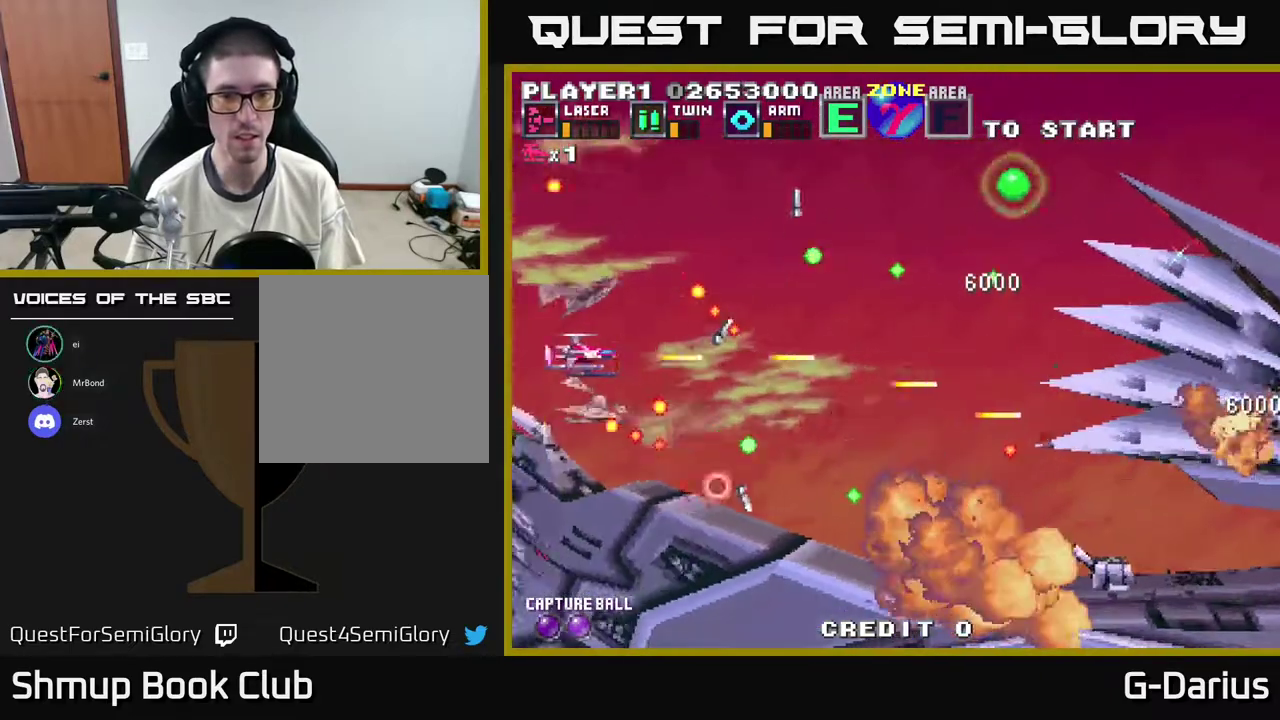
{"dt_ms": 300, "buttons": ["A"], "right_stick": "center", "events": [[17, "DPAD_LEFT", "up"], [83, "DPAD_UP", "up"], [200, "DPAD_UP", "down"], [267, "DPAD_UP", "up"]]}
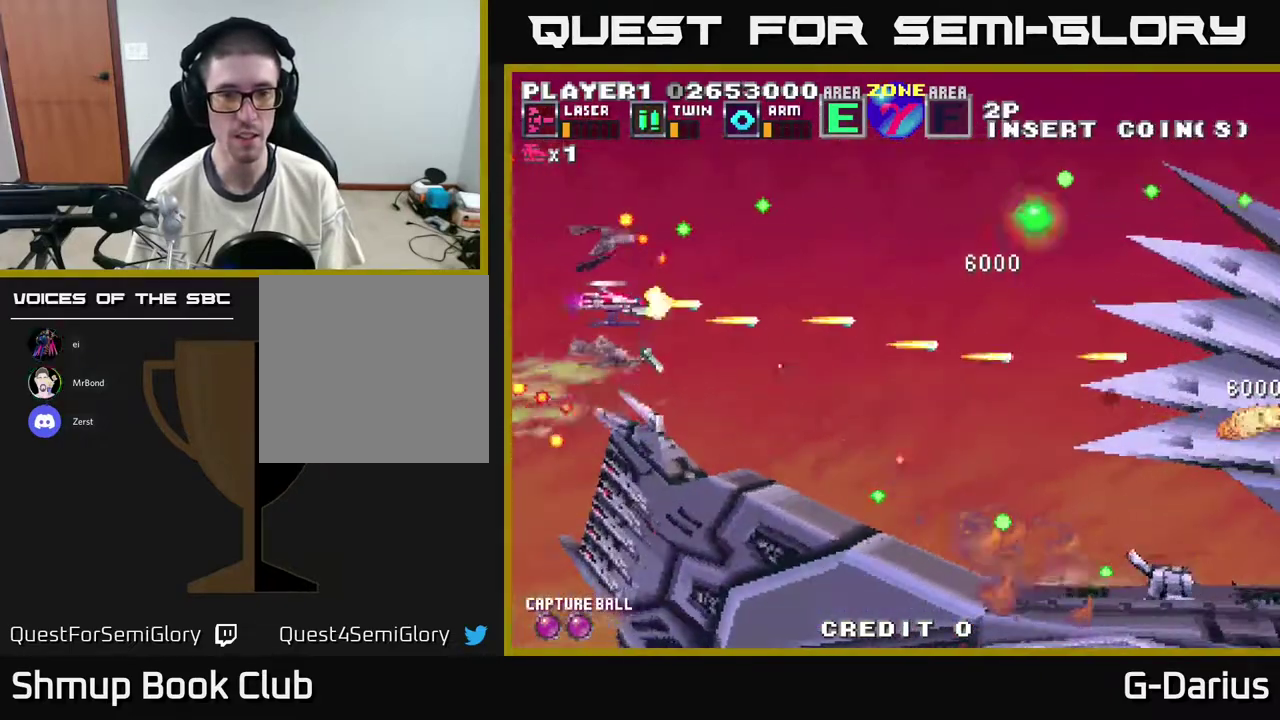
{"dt_ms": 300, "buttons": ["A", "DPAD_UP"], "right_stick": "center", "events": [[300, "DPAD_UP", "down"]]}
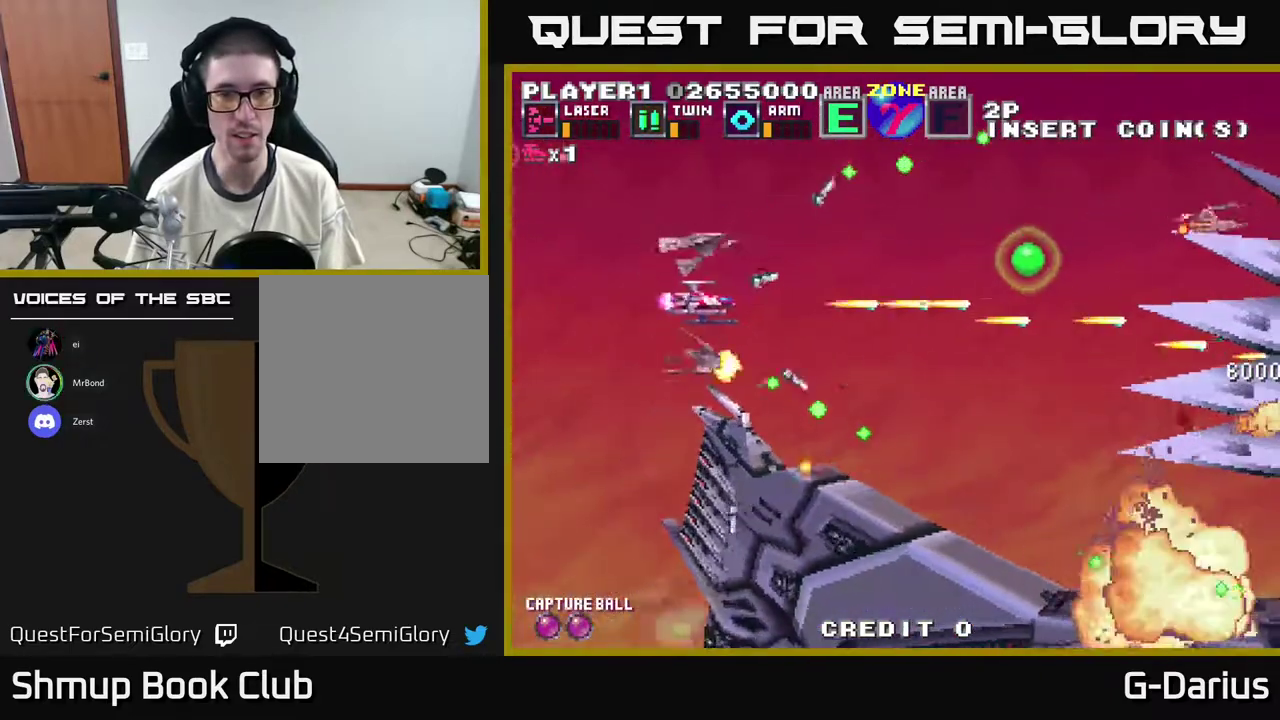
{"dt_ms": 600, "buttons": ["A", "DPAD_DOWN"], "right_stick": "center", "events": [[83, "DPAD_UP", "up"], [583, "DPAD_DOWN", "down"]]}
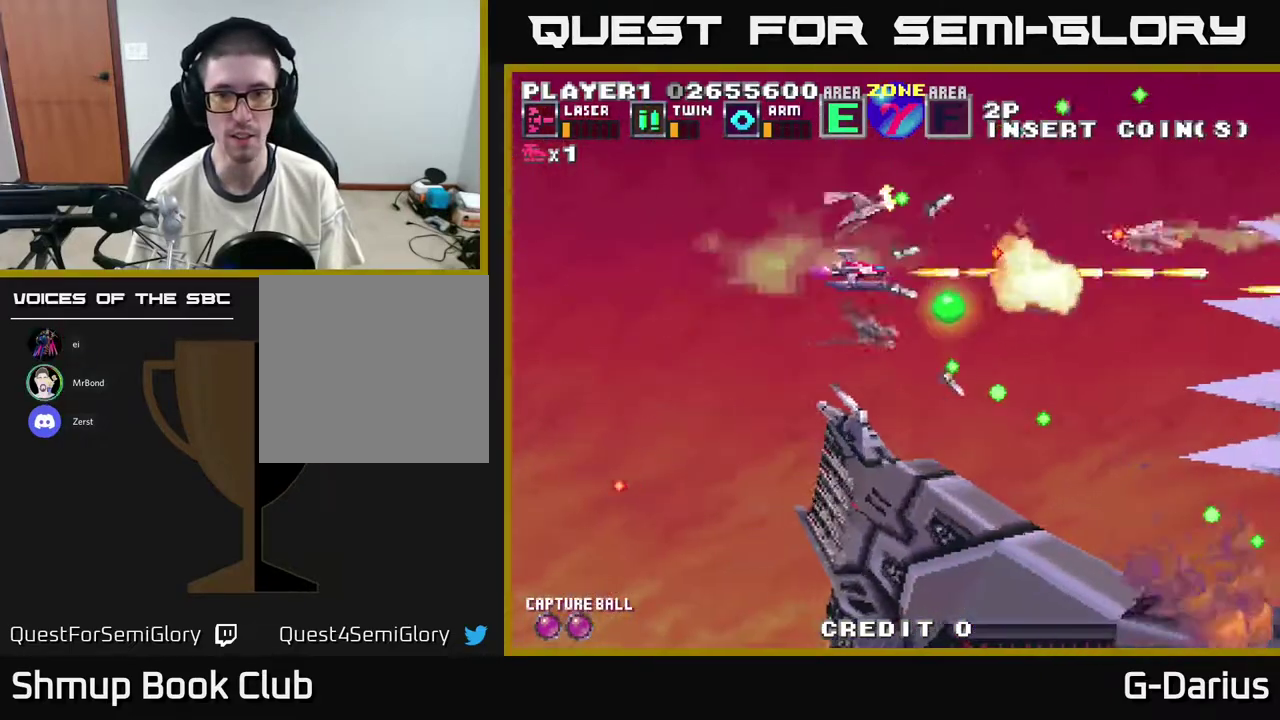
{"dt_ms": 400, "buttons": ["A", "DPAD_DOWN", "DPAD_LEFT"], "right_stick": "center", "events": [[150, "DPAD_DOWN", "up"], [250, "DPAD_LEFT", "down"], [333, "DPAD_DOWN", "down"]]}
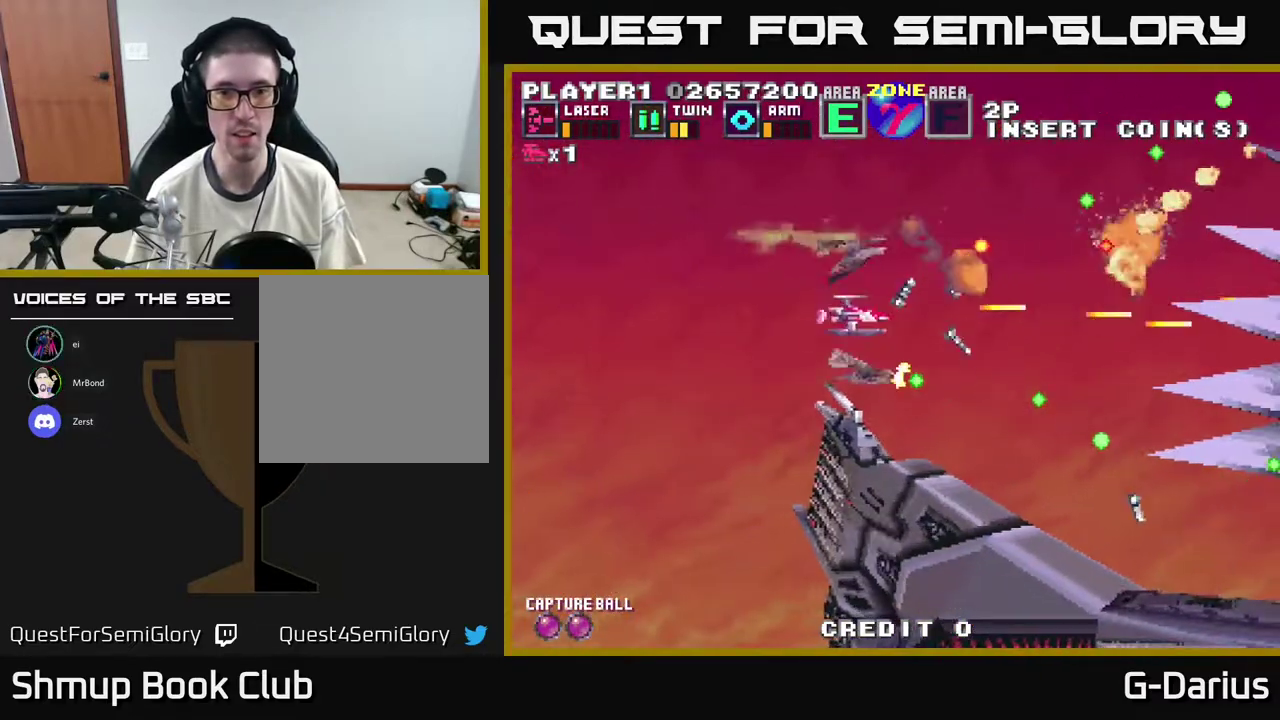
{"dt_ms": 600, "buttons": ["A"], "right_stick": "center", "events": [[33, "DPAD_DOWN", "up"], [83, "DPAD_UP", "down"], [150, "DPAD_UP", "up"], [433, "DPAD_DOWN", "down"], [483, "DPAD_LEFT", "up"], [600, "DPAD_DOWN", "up"]]}
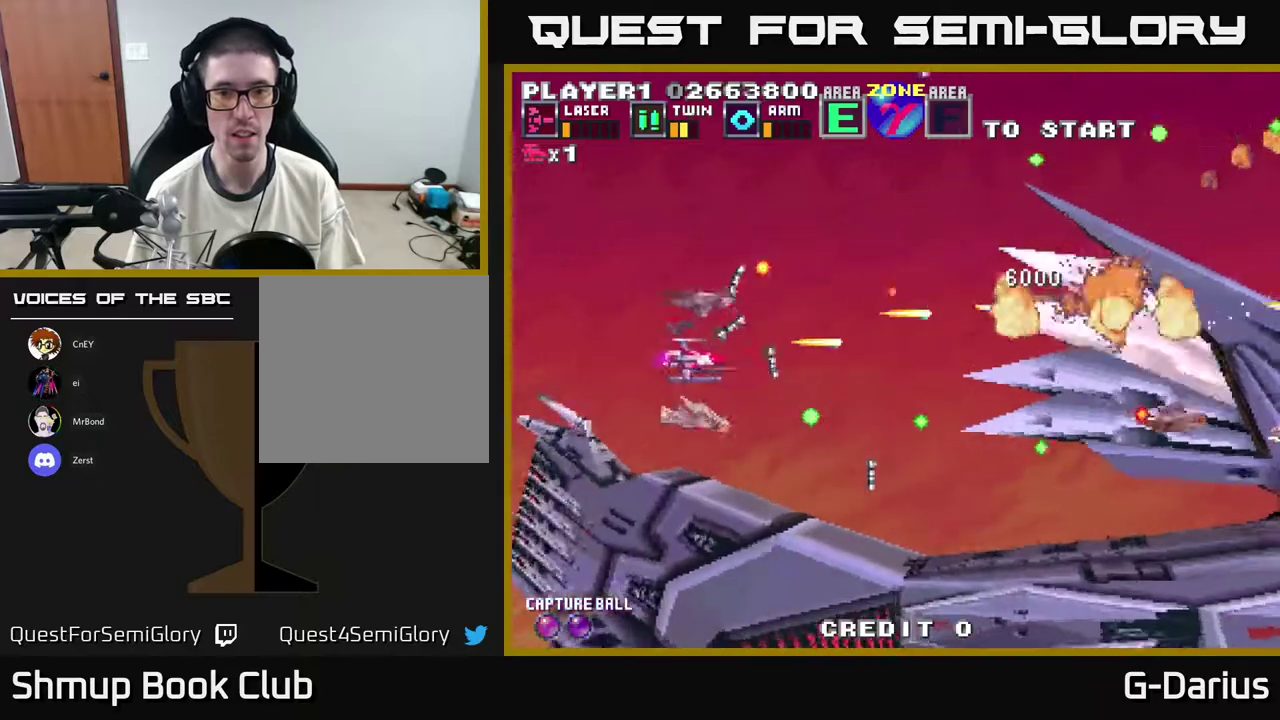
{"dt_ms": 600, "buttons": ["A"], "right_stick": "center", "events": [[33, "DPAD_DOWN", "down"], [167, "DPAD_DOWN", "up"], [183, "DPAD_LEFT", "down"], [417, "DPAD_DOWN", "down"], [417, "DPAD_LEFT", "up"], [517, "DPAD_DOWN", "up"]]}